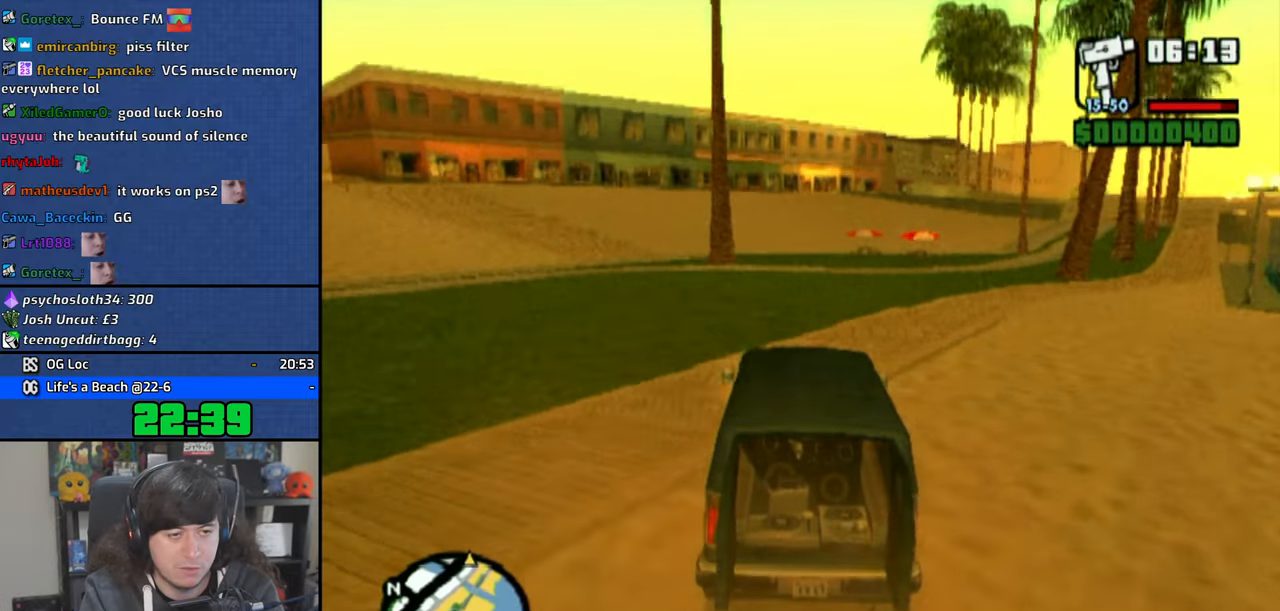
Gameplay with a controller (PlayStation layout); each line is a JSON object with the inputs held at the frame after it. "events" lists button and stick changes between this image and that frame as [ms after this image, input, new state], when the widget could be followed in between. Not read: L3.
{"buttons": ["CROSS"], "left_stick": "center", "right_stick": "down-right", "events": [[183, "right_stick", "down-right"]]}
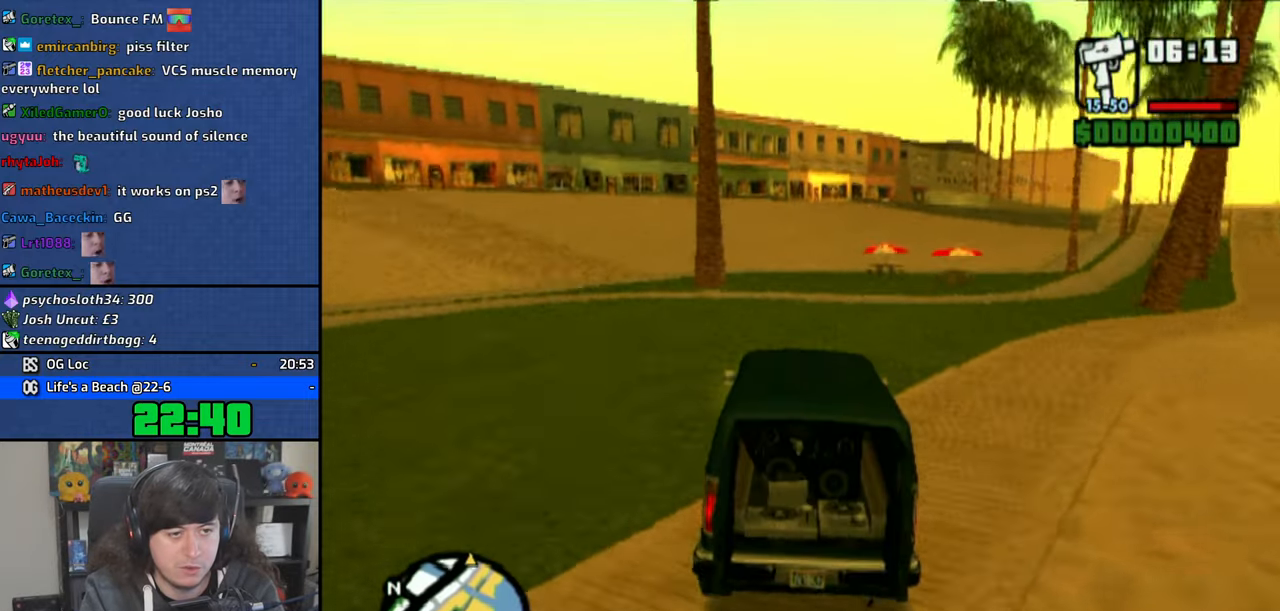
{"buttons": ["CROSS"], "left_stick": "center", "right_stick": "down-right", "events": []}
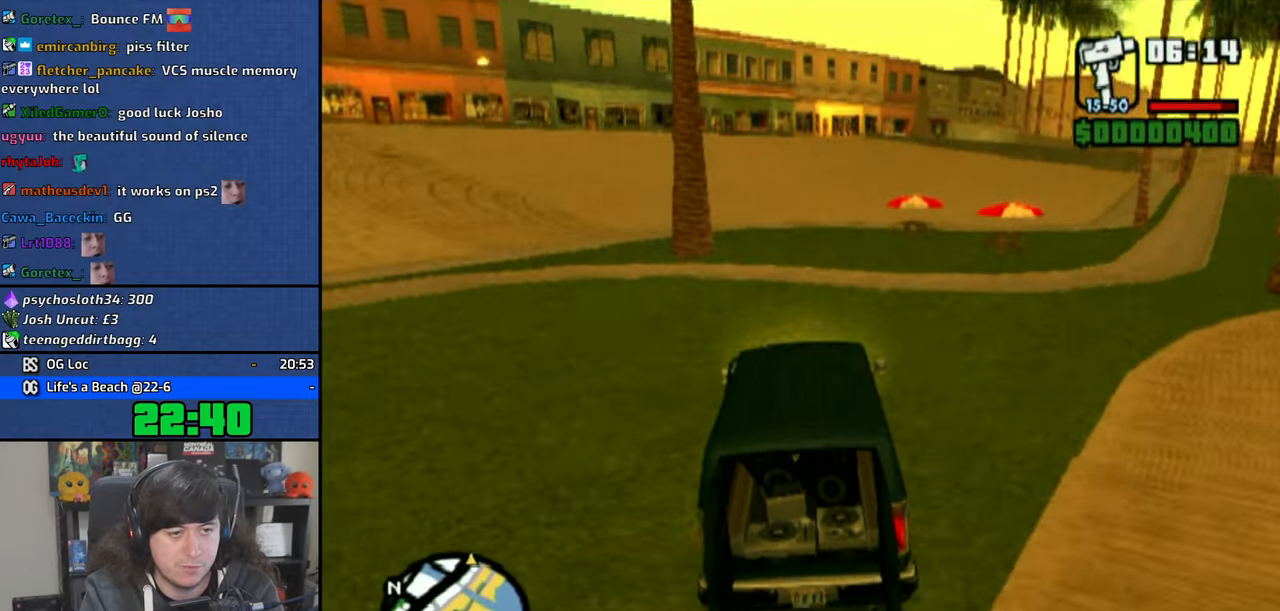
{"buttons": ["CROSS"], "left_stick": "center", "right_stick": "center", "events": [[66, "left_stick", "up-left"], [183, "right_stick", "center"], [200, "left_stick", "center"], [250, "right_stick", "down-right"], [333, "left_stick", "up-left"], [350, "right_stick", "center"], [483, "left_stick", "center"]]}
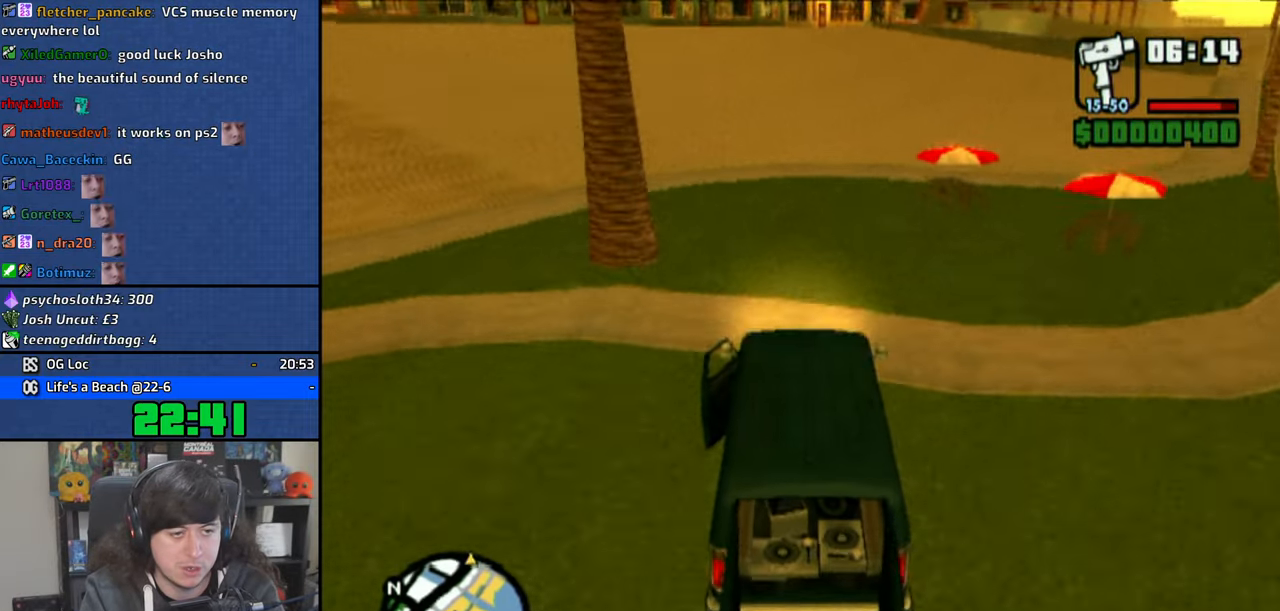
{"buttons": ["CROSS"], "left_stick": "center", "right_stick": "center", "events": [[266, "right_stick", "down"], [350, "right_stick", "center"]]}
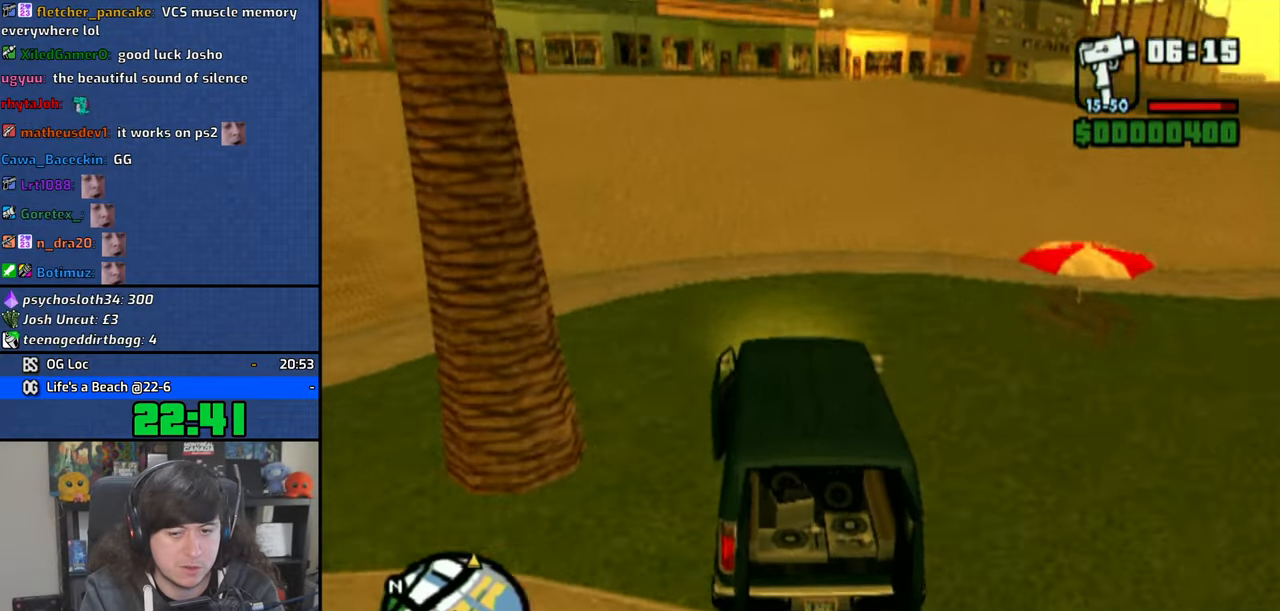
{"buttons": ["CROSS"], "left_stick": "right", "right_stick": "down", "events": [[116, "left_stick", "up-left"], [233, "left_stick", "center"], [283, "right_stick", "down"], [366, "right_stick", "center"], [450, "right_stick", "down"], [466, "left_stick", "right"]]}
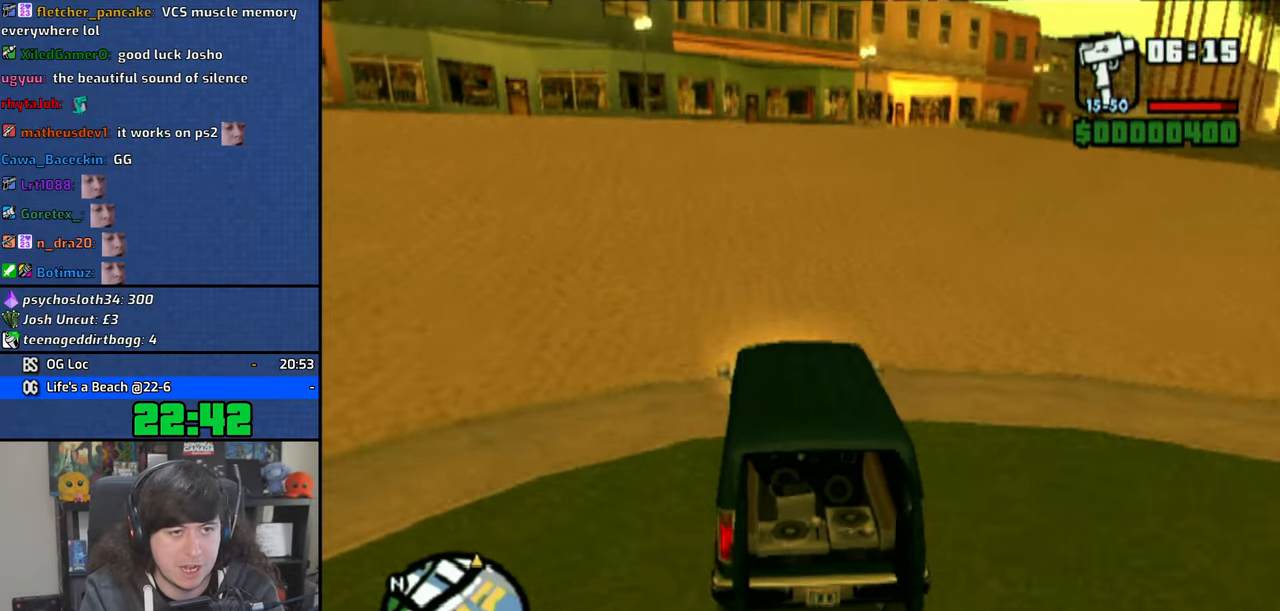
{"buttons": ["CROSS"], "left_stick": "center", "right_stick": "center", "events": [[33, "right_stick", "center"], [283, "left_stick", "center"], [300, "right_stick", "down"], [366, "right_stick", "center"]]}
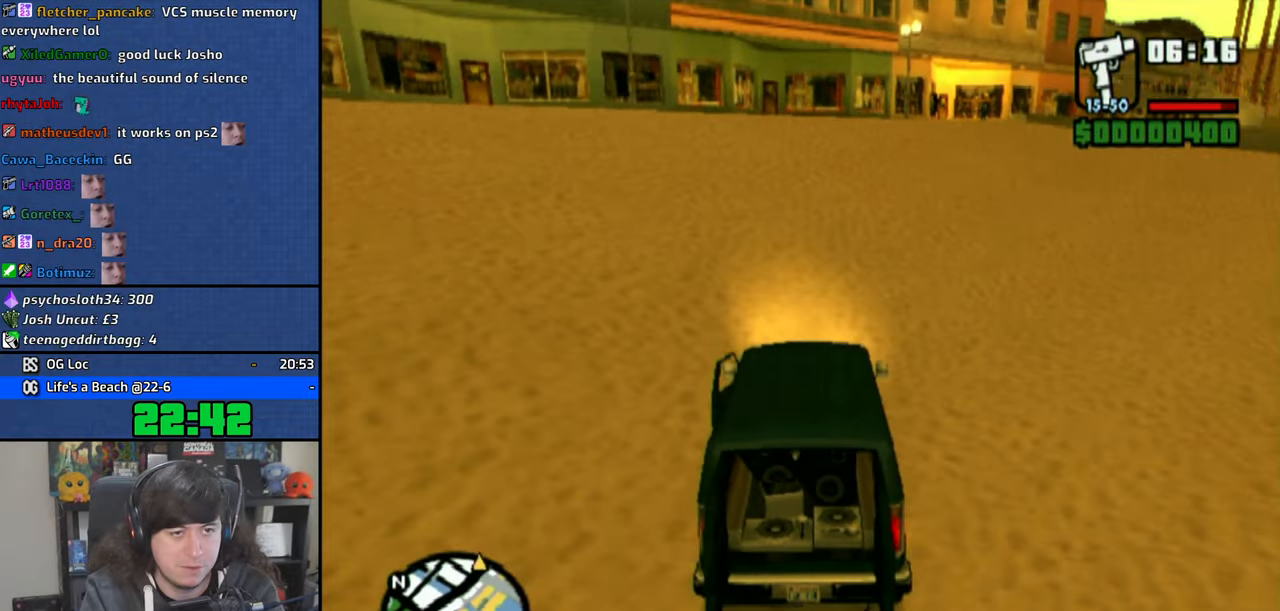
{"buttons": ["CROSS"], "left_stick": "center", "right_stick": "center", "events": [[250, "left_stick", "right"], [383, "left_stick", "center"]]}
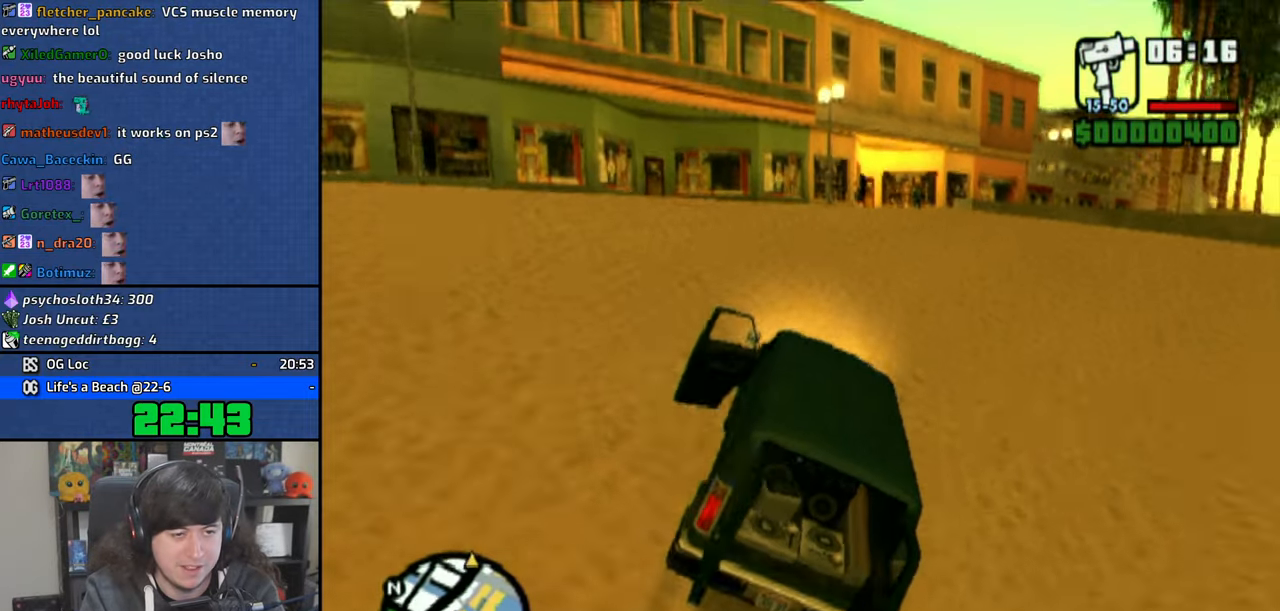
{"buttons": ["CROSS"], "left_stick": "center", "right_stick": "center", "events": [[266, "left_stick", "right"], [316, "left_stick", "center"]]}
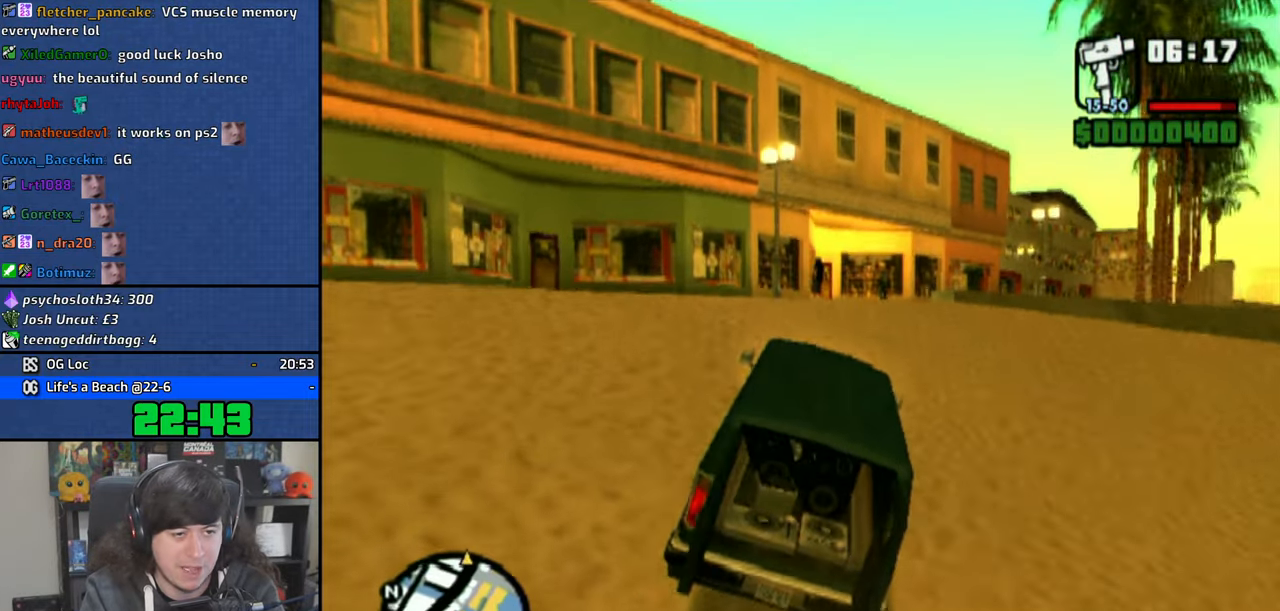
{"buttons": ["CROSS"], "left_stick": "center", "right_stick": "center", "events": [[150, "left_stick", "right"], [283, "left_stick", "center"]]}
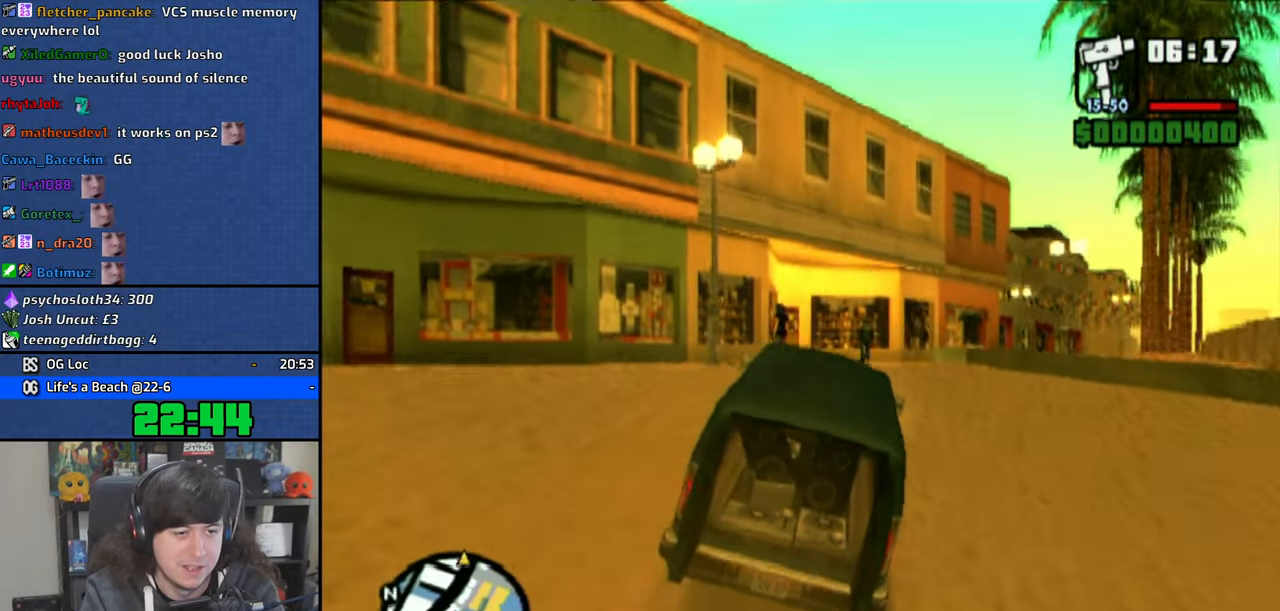
{"buttons": ["CROSS"], "left_stick": "right", "right_stick": "center", "events": [[66, "left_stick", "right"], [150, "left_stick", "center"], [400, "left_stick", "right"]]}
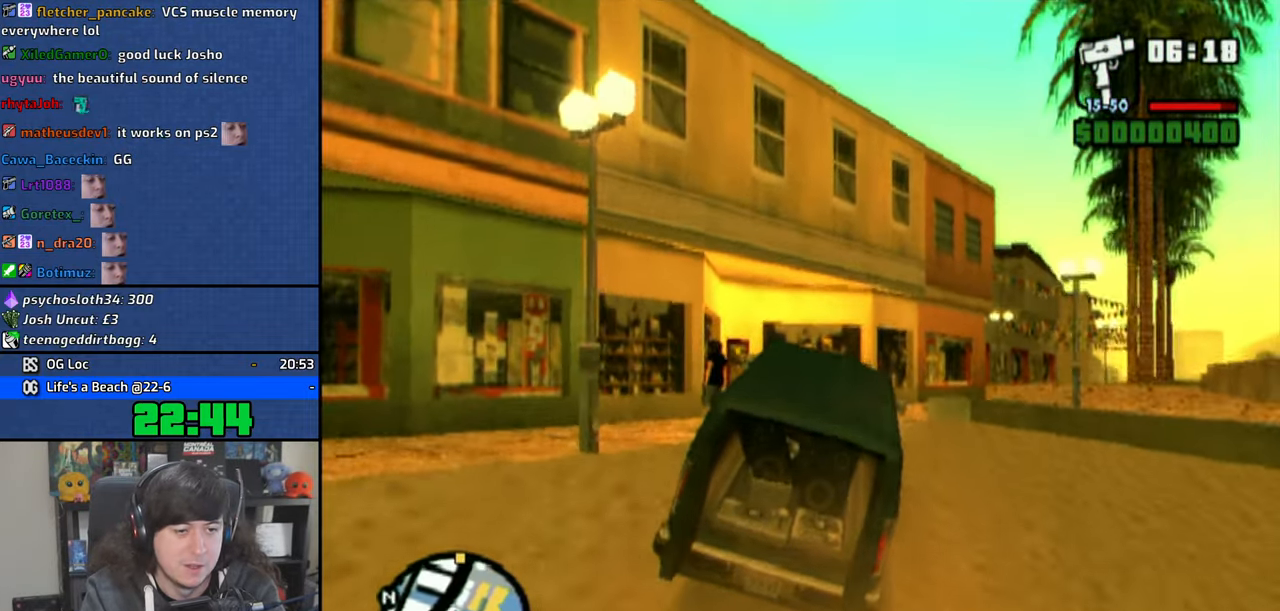
{"buttons": ["CROSS"], "left_stick": "right", "right_stick": "center", "events": []}
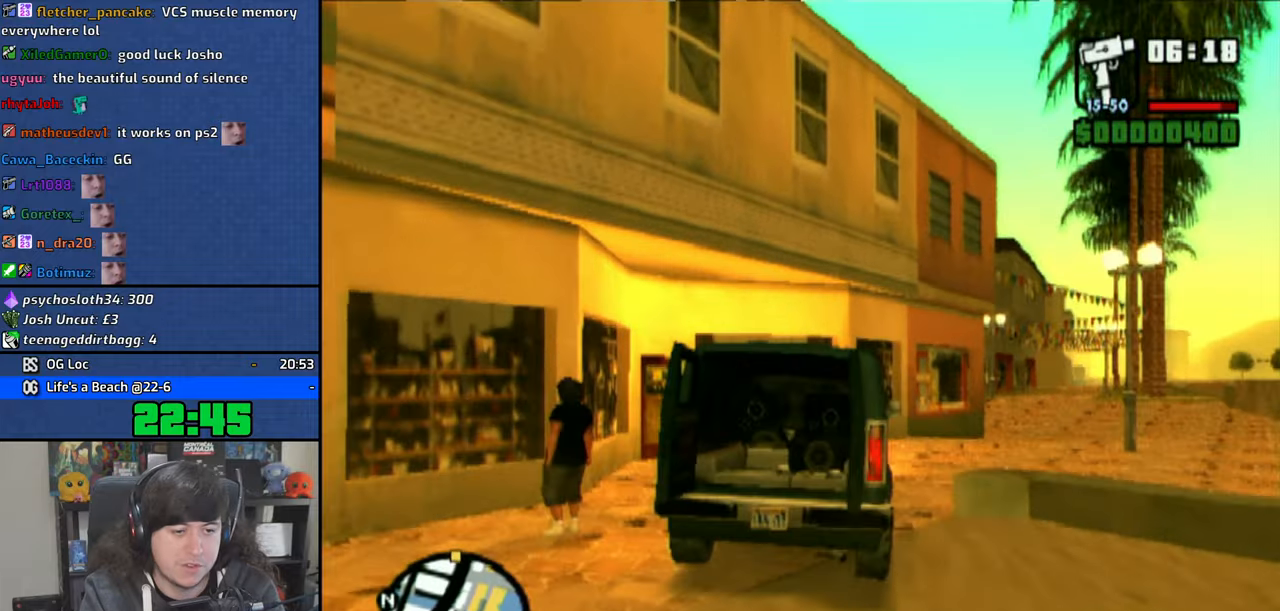
{"buttons": ["CROSS"], "left_stick": "up-left", "right_stick": "center", "events": [[150, "left_stick", "center"], [283, "left_stick", "up-left"]]}
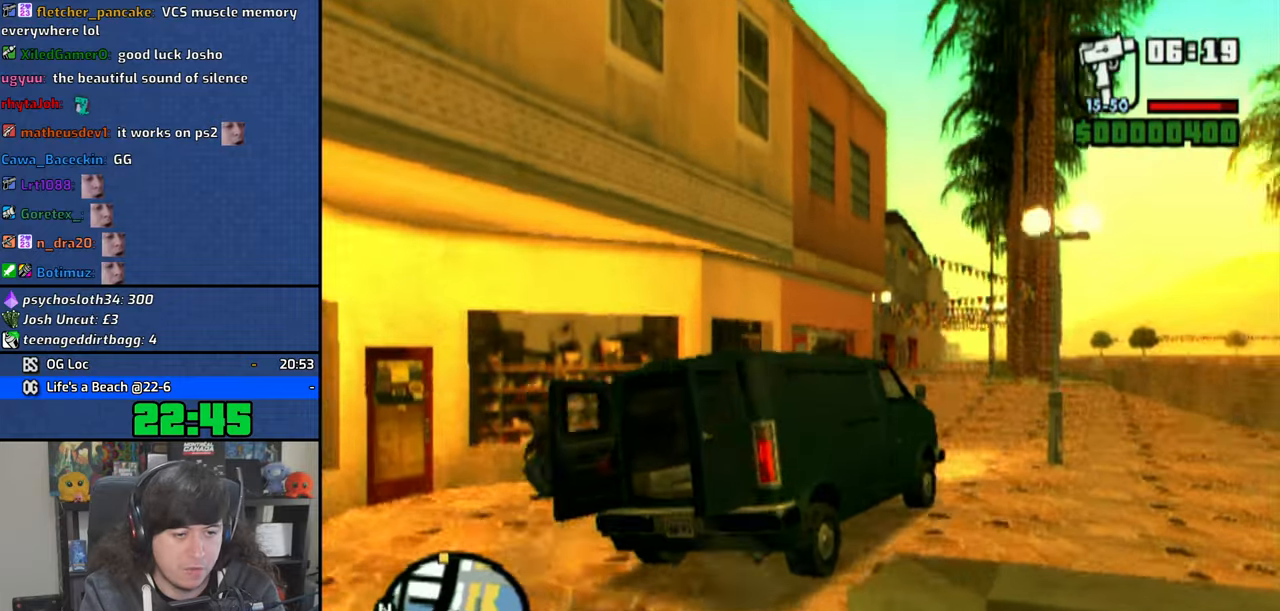
{"buttons": ["CROSS"], "left_stick": "center", "right_stick": "center", "events": [[133, "left_stick", "center"], [333, "left_stick", "right"], [416, "left_stick", "center"]]}
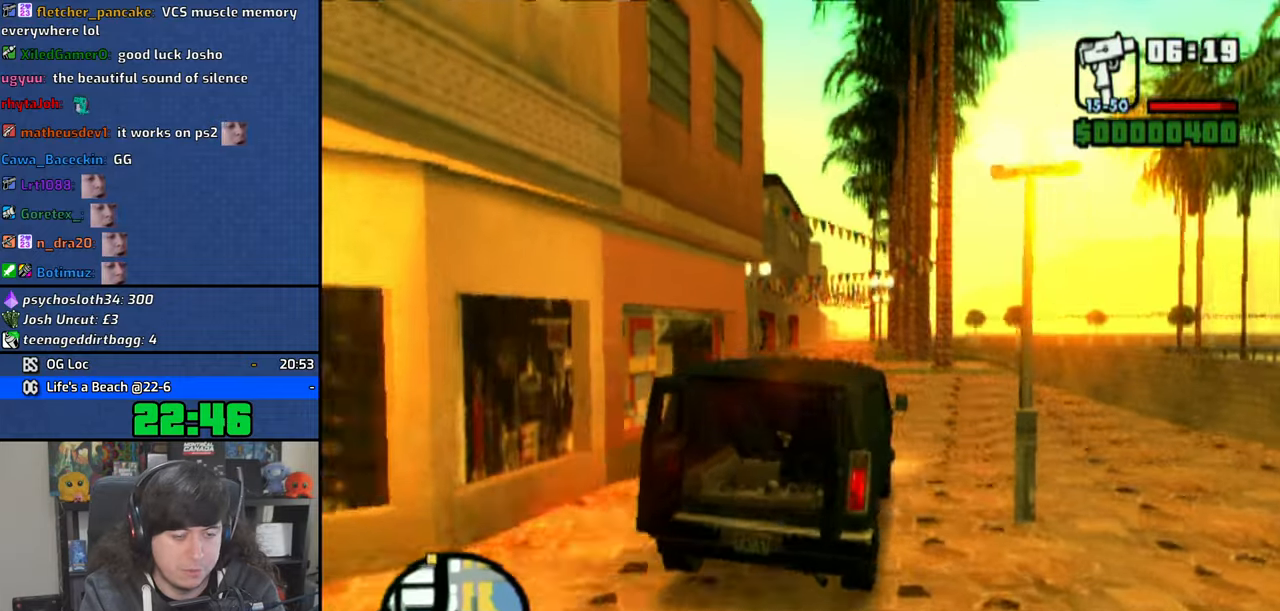
{"buttons": ["CROSS"], "left_stick": "center", "right_stick": "center", "events": [[116, "left_stick", "left"], [250, "left_stick", "center"]]}
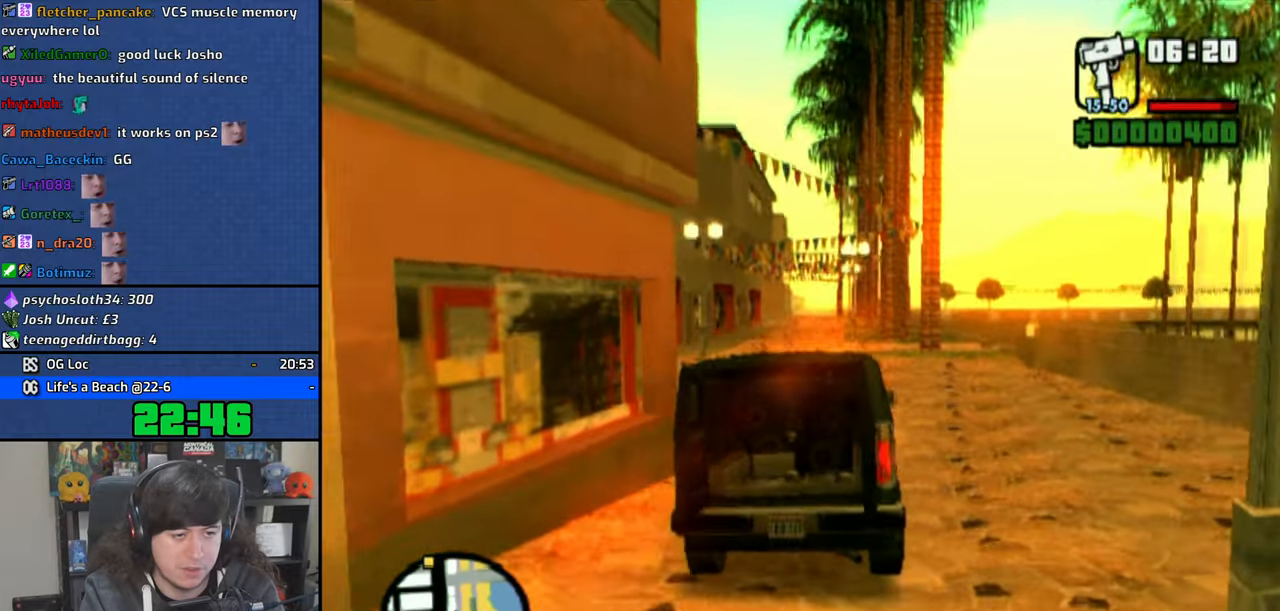
{"buttons": ["CROSS"], "left_stick": "center", "right_stick": "down", "events": [[383, "right_stick", "down"]]}
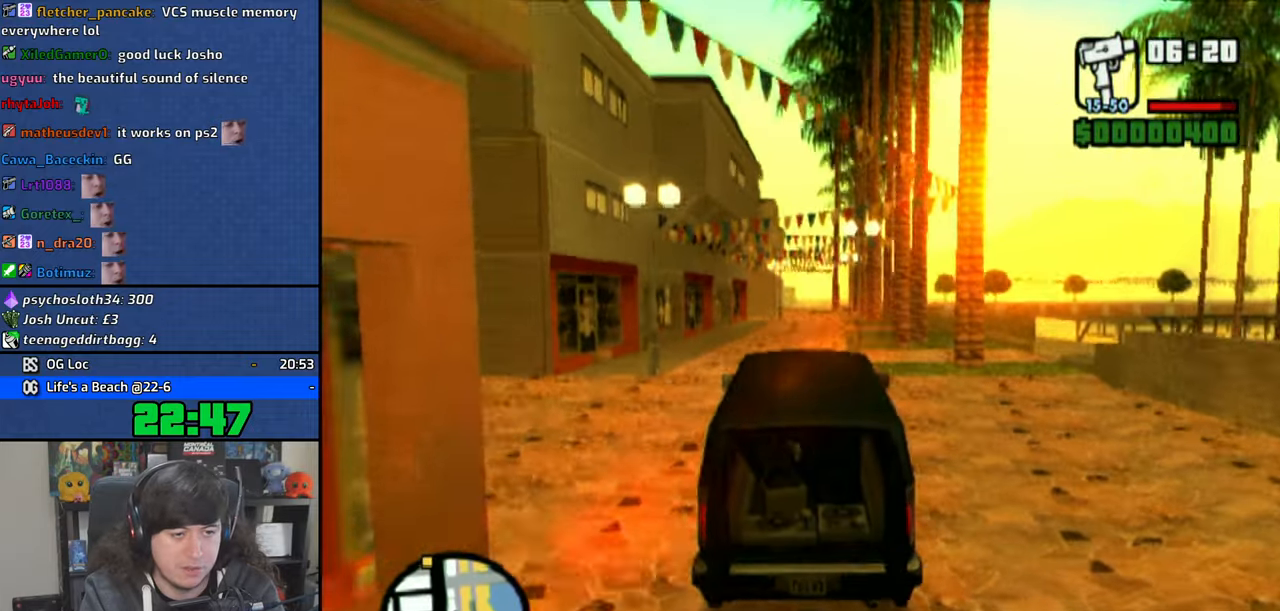
{"buttons": ["CROSS"], "left_stick": "center", "right_stick": "down", "events": [[16, "right_stick", "center"], [116, "right_stick", "down"], [200, "right_stick", "center"], [316, "right_stick", "down"], [400, "right_stick", "center"], [500, "right_stick", "down"]]}
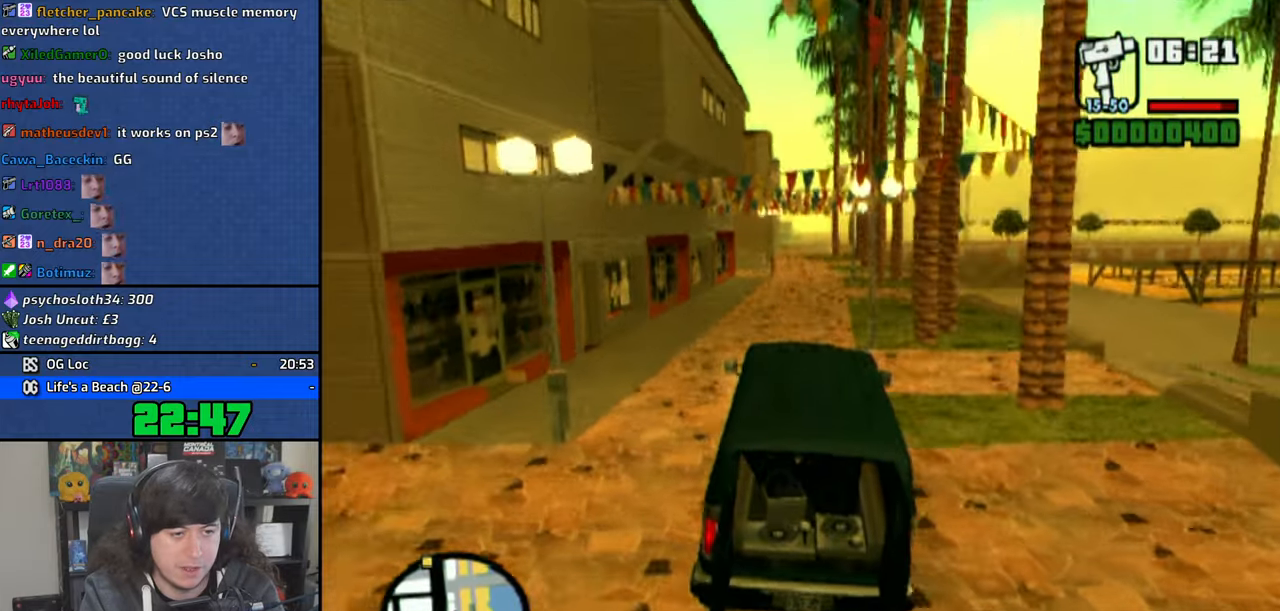
{"buttons": ["CROSS"], "left_stick": "center", "right_stick": "down", "events": []}
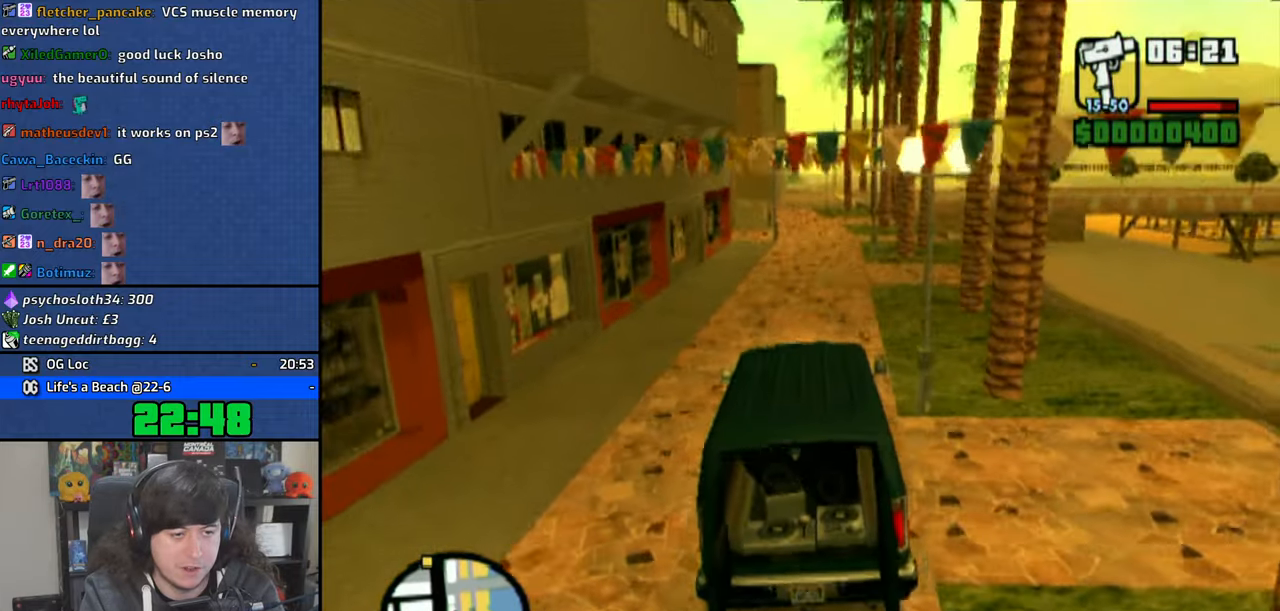
{"buttons": ["CROSS"], "left_stick": "center", "right_stick": "down", "events": [[233, "right_stick", "center"], [316, "right_stick", "down"]]}
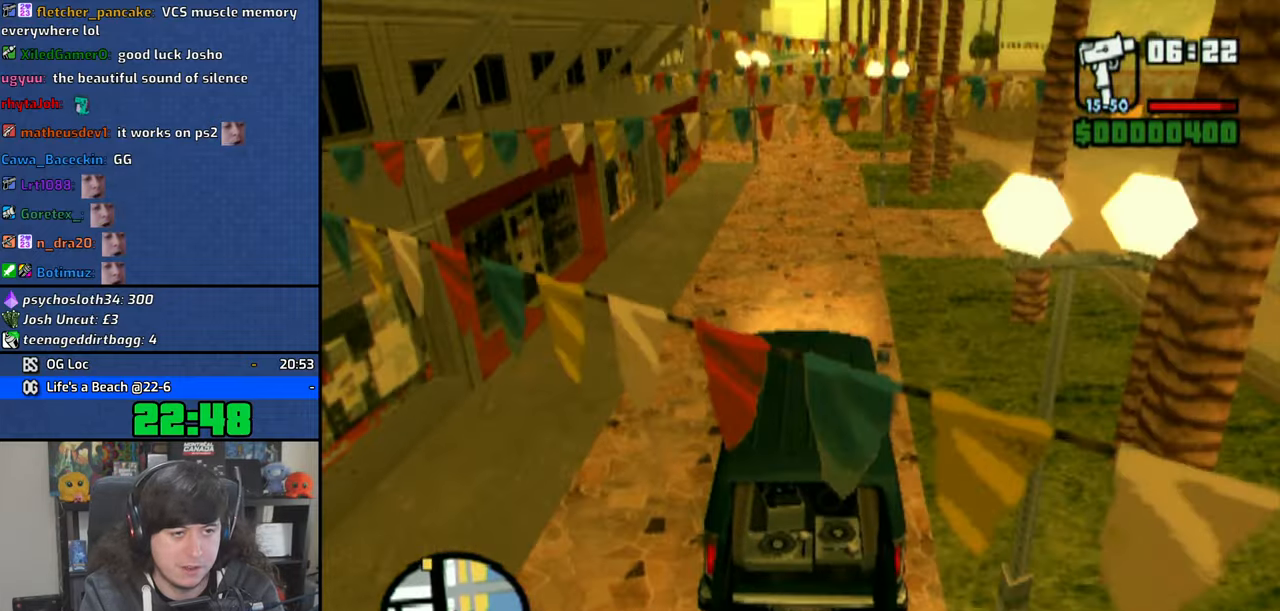
{"buttons": ["CROSS"], "left_stick": "center", "right_stick": "center", "events": [[100, "right_stick", "center"], [200, "right_stick", "down"], [266, "right_stick", "center"], [366, "right_stick", "down"], [433, "right_stick", "center"]]}
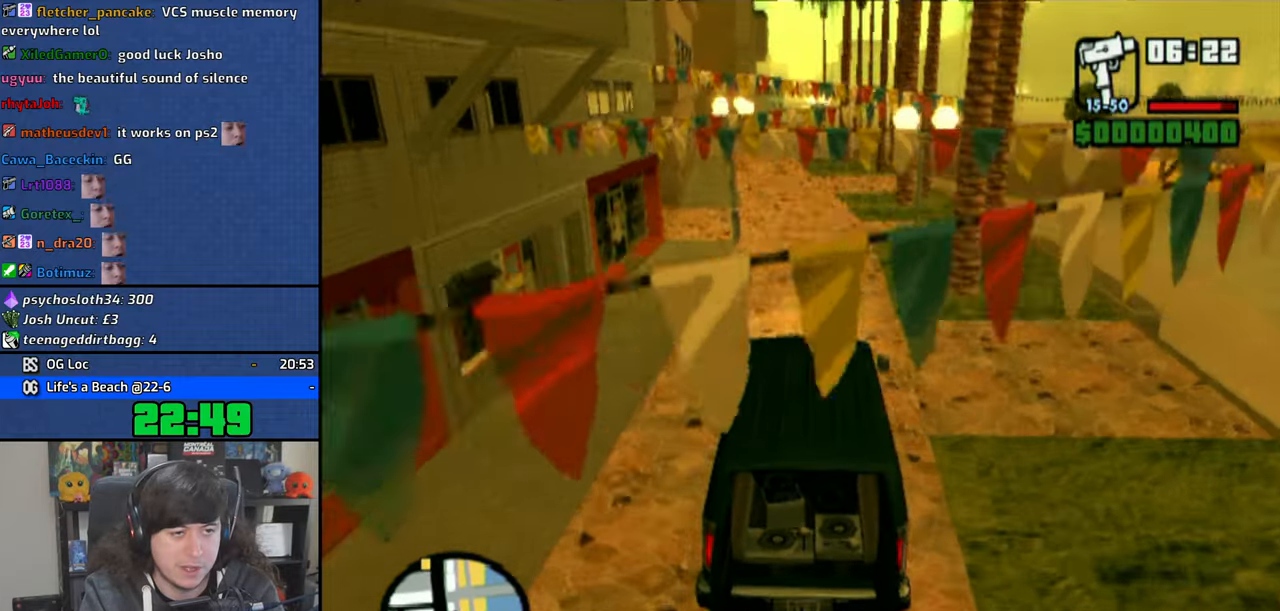
{"buttons": ["CROSS"], "left_stick": "center", "right_stick": "center", "events": [[33, "right_stick", "down"], [83, "right_stick", "center"], [100, "left_stick", "up-left"], [166, "left_stick", "center"], [183, "right_stick", "down"], [266, "right_stick", "center"]]}
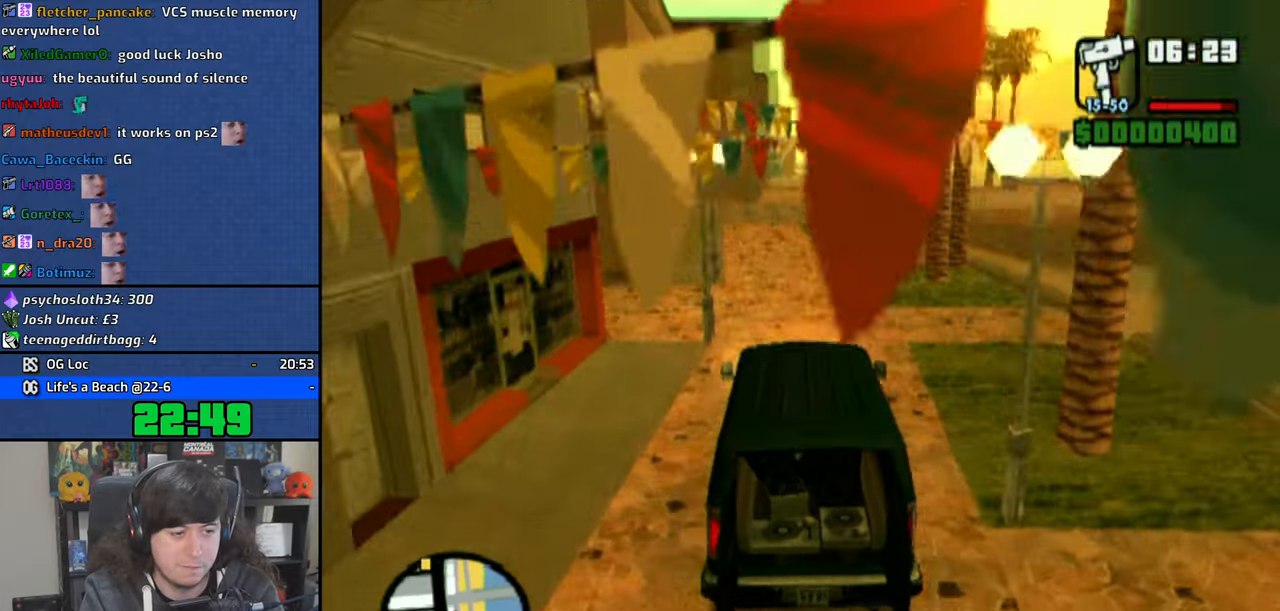
{"buttons": ["CROSS"], "left_stick": "center", "right_stick": "center", "events": [[416, "right_stick", "down"], [466, "right_stick", "center"]]}
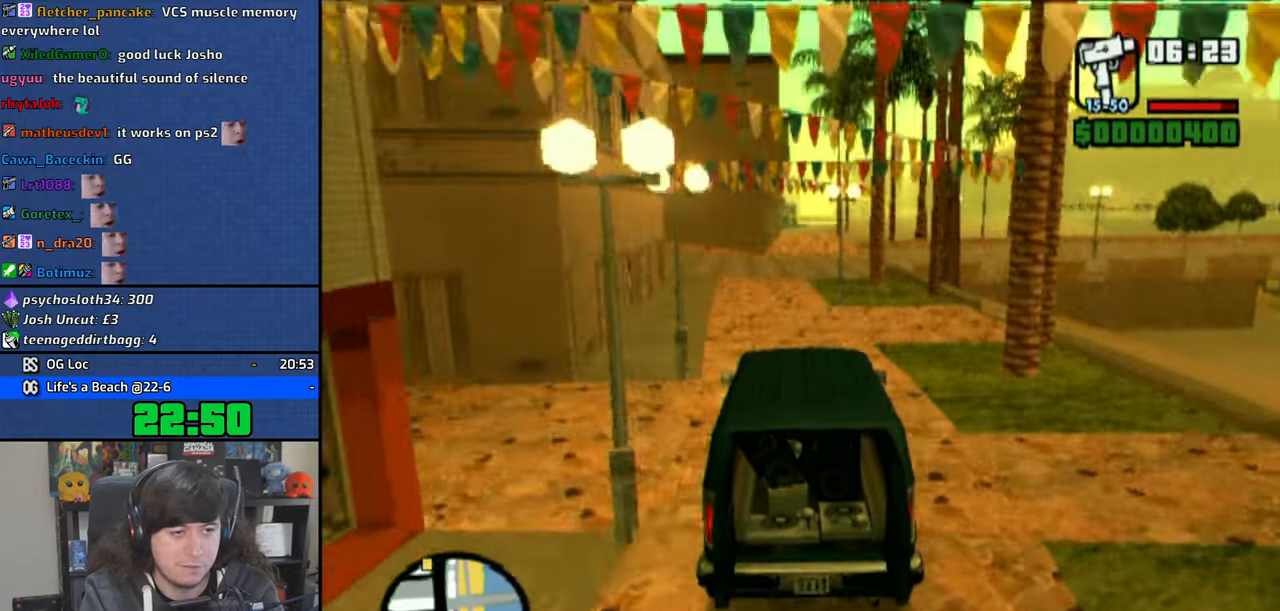
{"buttons": ["CROSS"], "left_stick": "up-left", "right_stick": "center", "events": [[266, "left_stick", "up-left"]]}
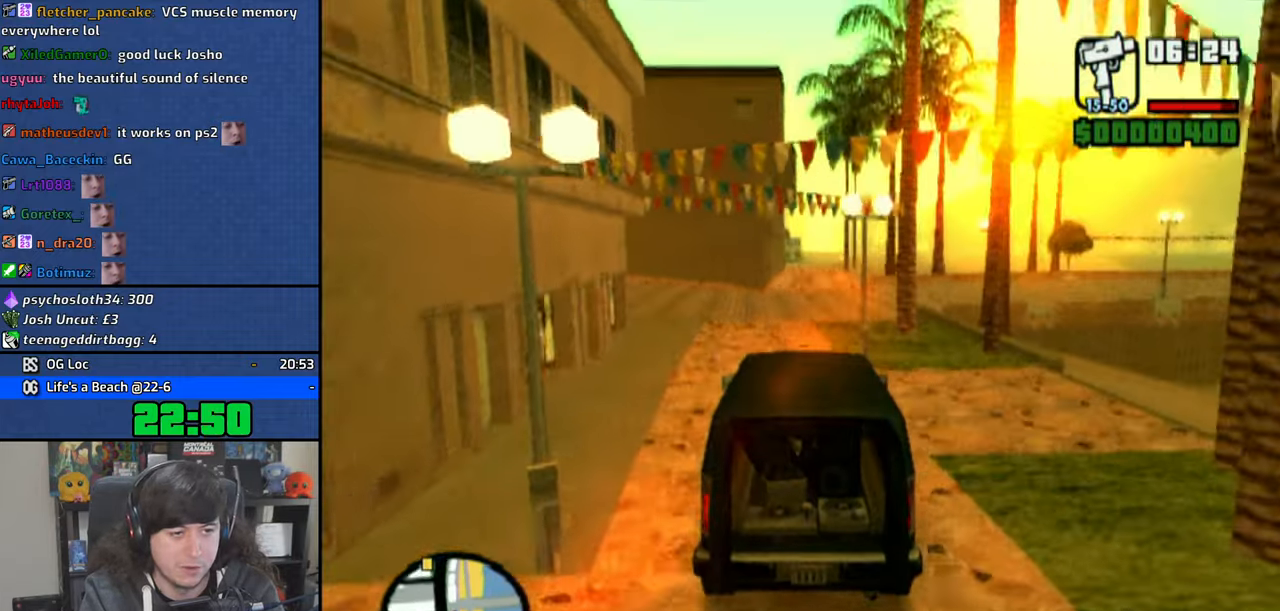
{"buttons": ["CROSS"], "left_stick": "right", "right_stick": "center", "events": [[133, "right_stick", "down-right"], [183, "right_stick", "center"], [400, "left_stick", "right"]]}
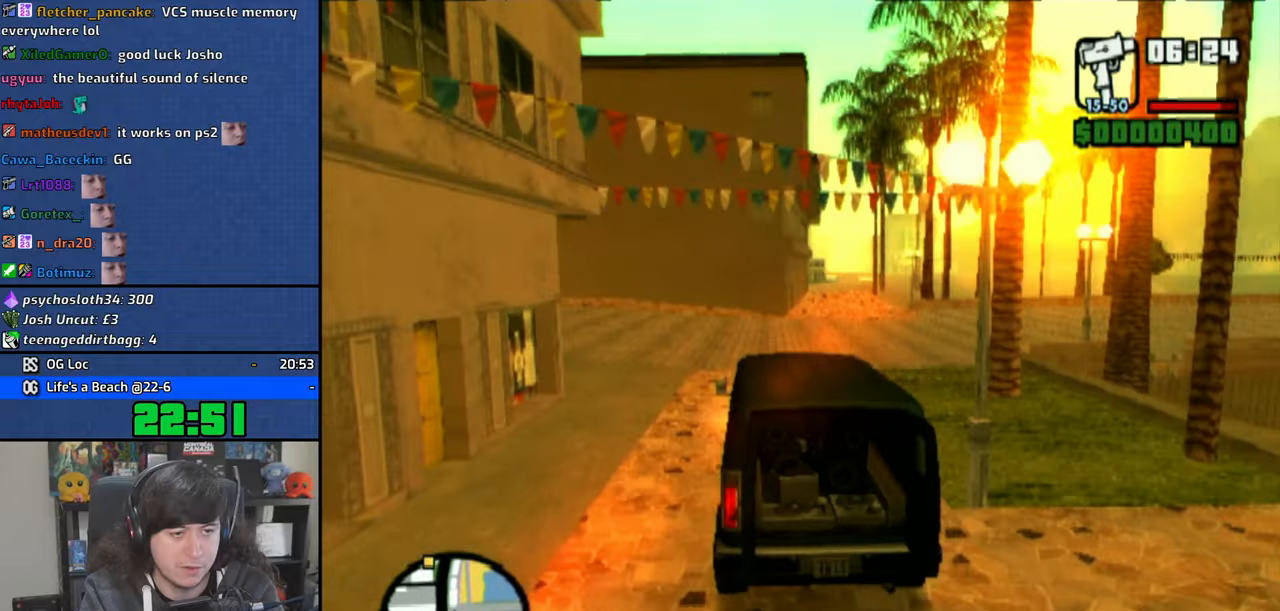
{"buttons": ["CROSS"], "left_stick": "right", "right_stick": "center", "events": []}
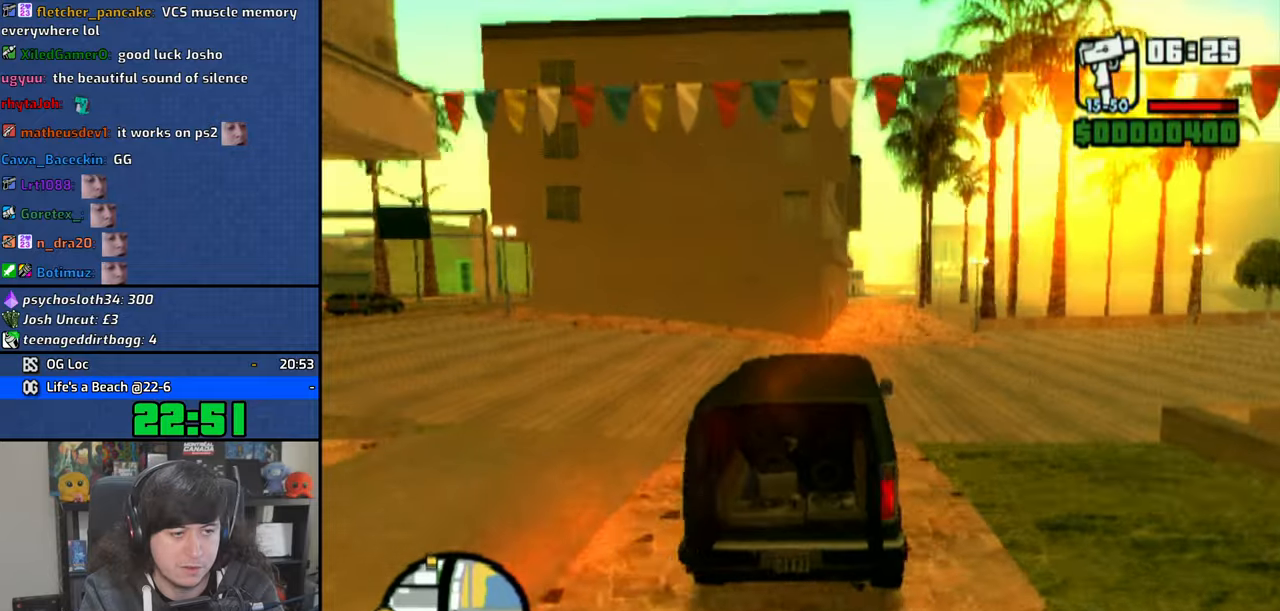
{"buttons": ["CROSS"], "left_stick": "up-left", "right_stick": "center", "events": [[33, "left_stick", "center"], [433, "left_stick", "up-left"]]}
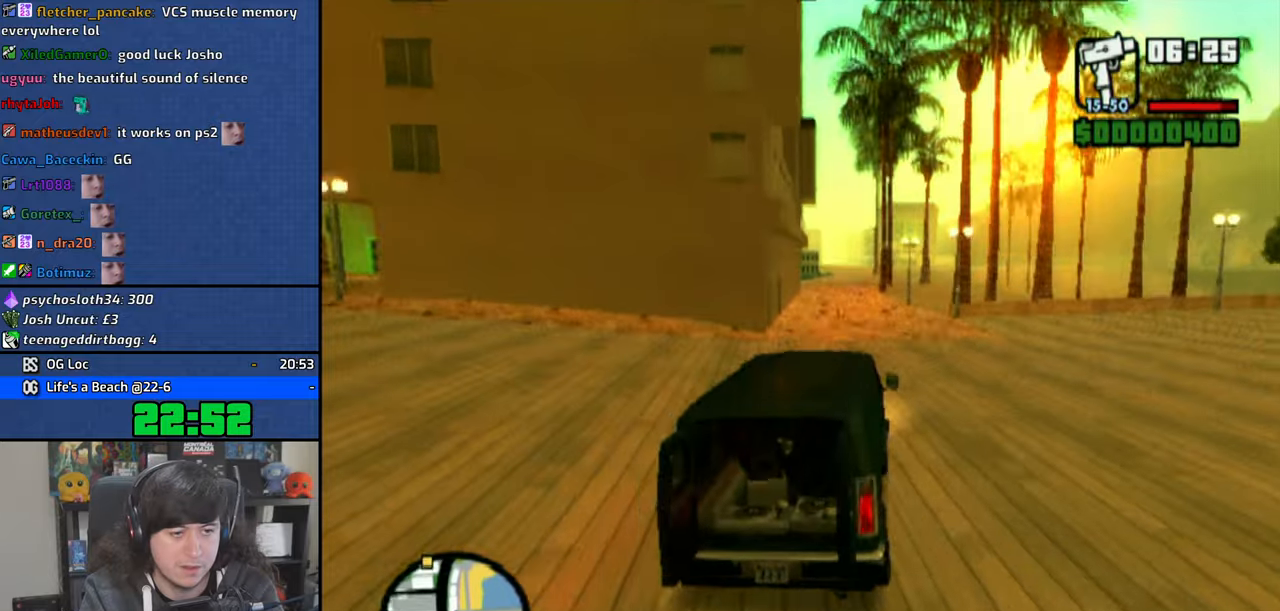
{"buttons": ["CROSS"], "left_stick": "center", "right_stick": "down", "events": [[66, "left_stick", "center"], [283, "left_stick", "right"], [283, "right_stick", "down"], [350, "left_stick", "center"]]}
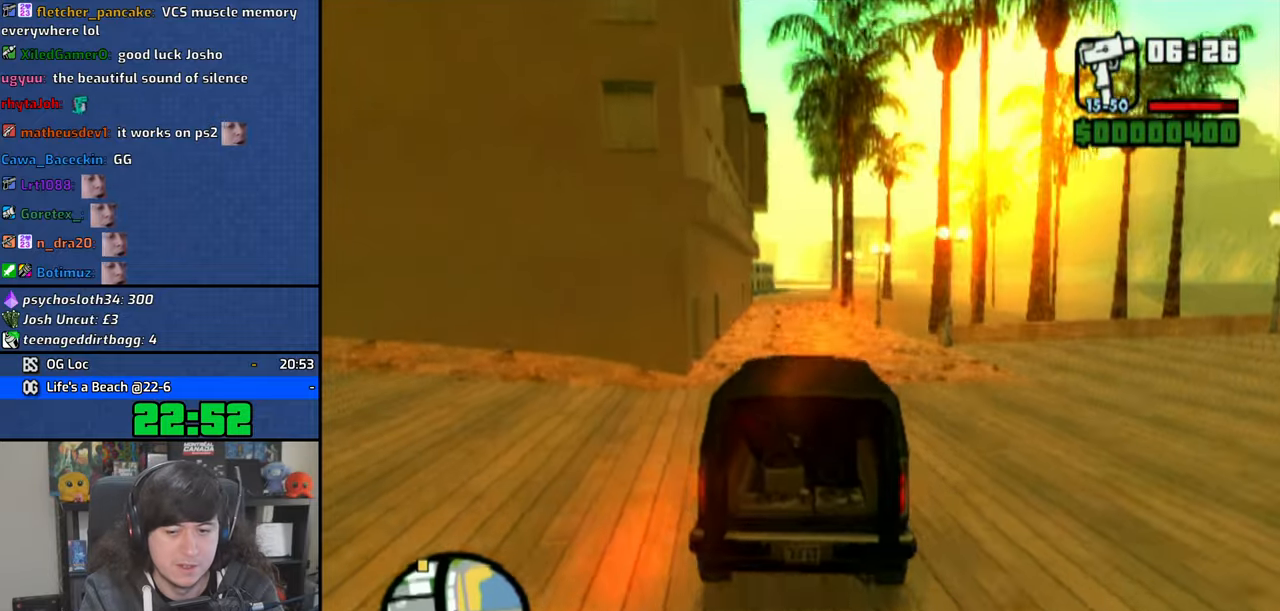
{"buttons": ["CROSS"], "left_stick": "center", "right_stick": "center", "events": [[266, "right_stick", "center"]]}
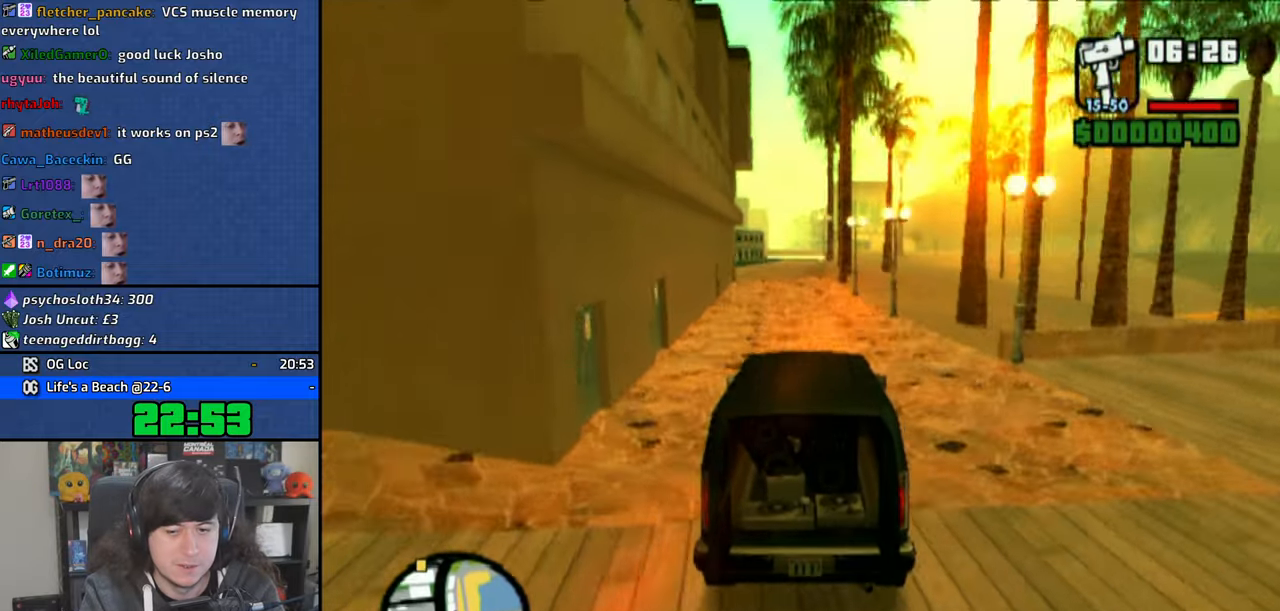
{"buttons": ["CROSS"], "left_stick": "center", "right_stick": "down", "events": [[100, "right_stick", "down"], [383, "left_stick", "up-left"], [466, "left_stick", "center"]]}
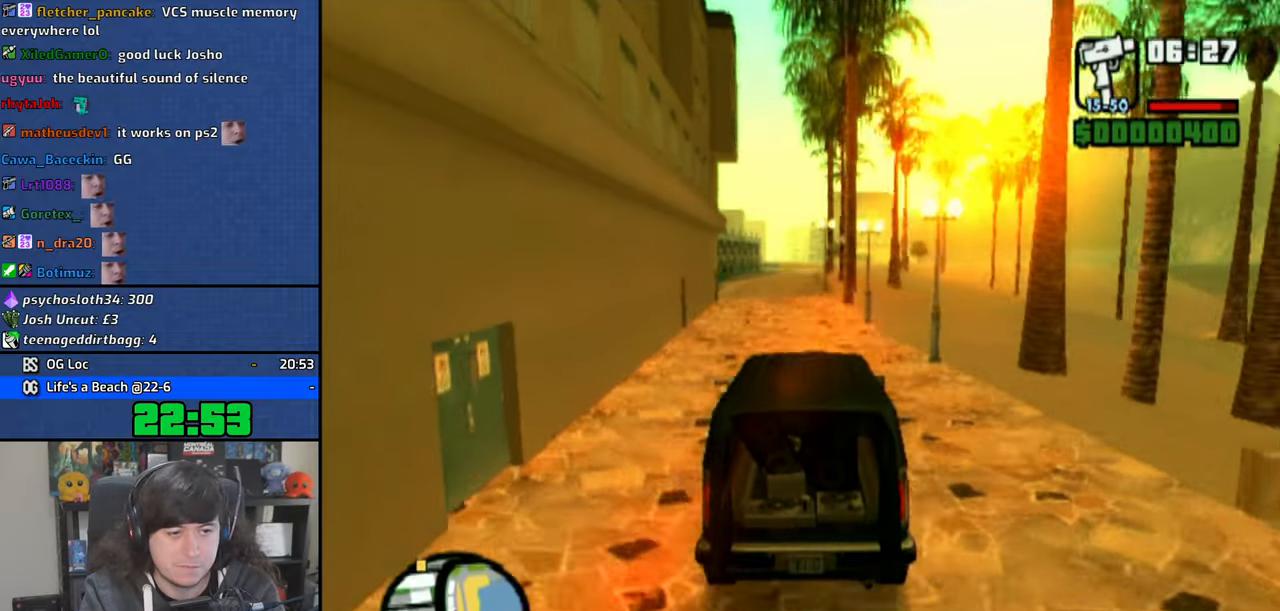
{"buttons": ["CROSS"], "left_stick": "center", "right_stick": "down", "events": []}
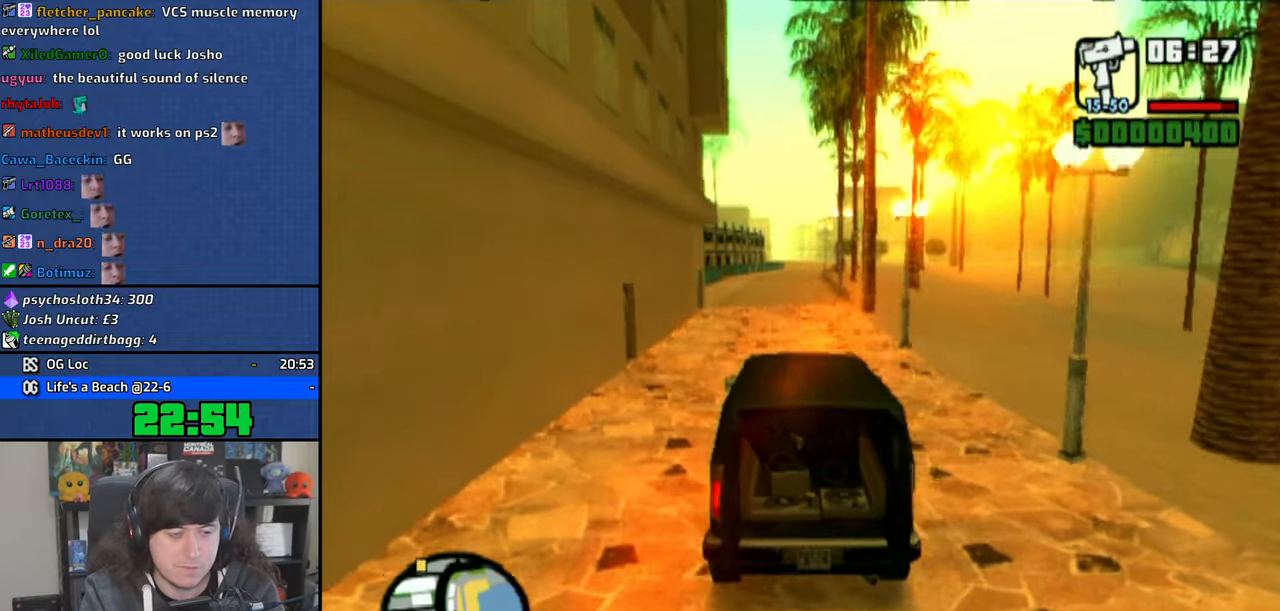
{"buttons": ["CROSS"], "left_stick": "center", "right_stick": "down", "events": []}